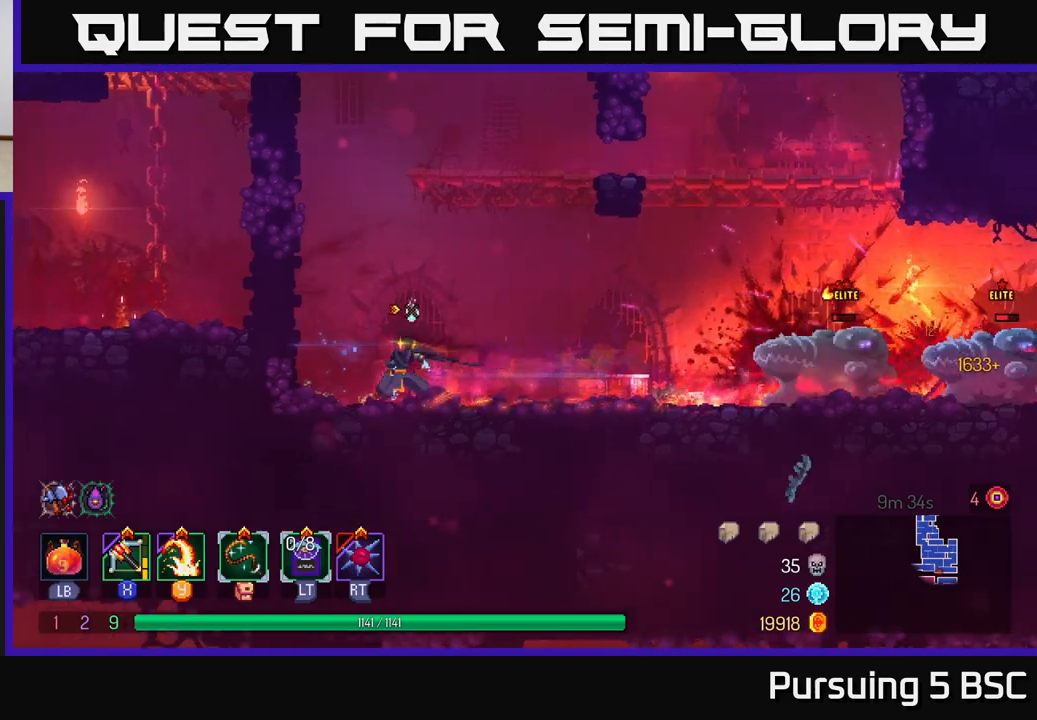
Gameplay with a controller (Xbox layout); each line is a JSON object with the inputs held at the frame after it. "events" lists button and stick changes between this image and that frame as [ms after this image, input, new state], when the widget could be followed in between.
{"buttons": [], "left_stick": "left", "right_stick": "center", "events": [[117, "A", "down"], [117, "left_stick", "right"], [233, "A", "up"], [233, "left_stick", "left"], [317, "A", "down"], [417, "A", "up"]]}
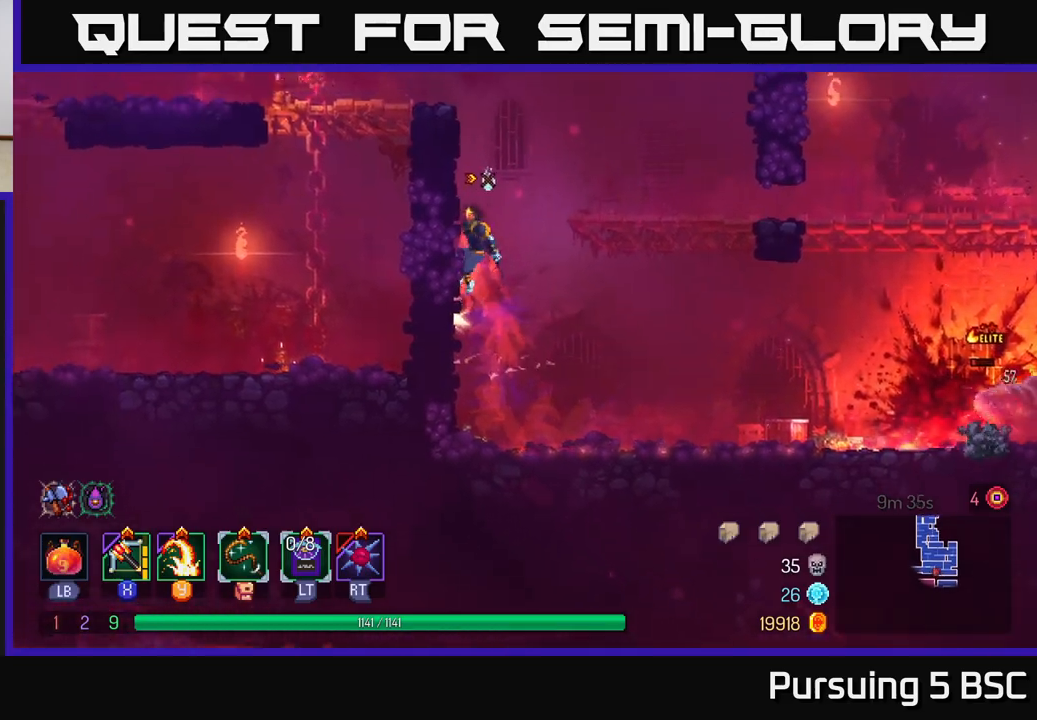
{"buttons": [], "left_stick": "right", "right_stick": "center", "events": [[150, "left_stick", "center"], [233, "left_stick", "right"], [267, "A", "down"], [367, "A", "up"]]}
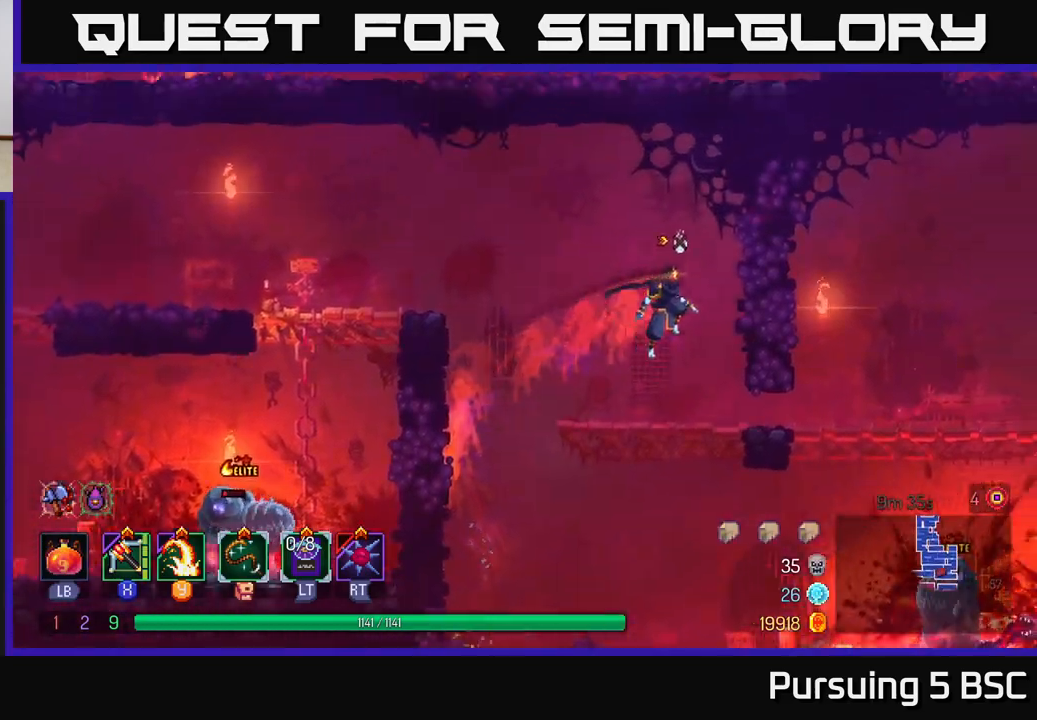
{"buttons": [], "left_stick": "center", "right_stick": "center", "events": [[133, "left_stick", "left"], [283, "left_stick", "center"]]}
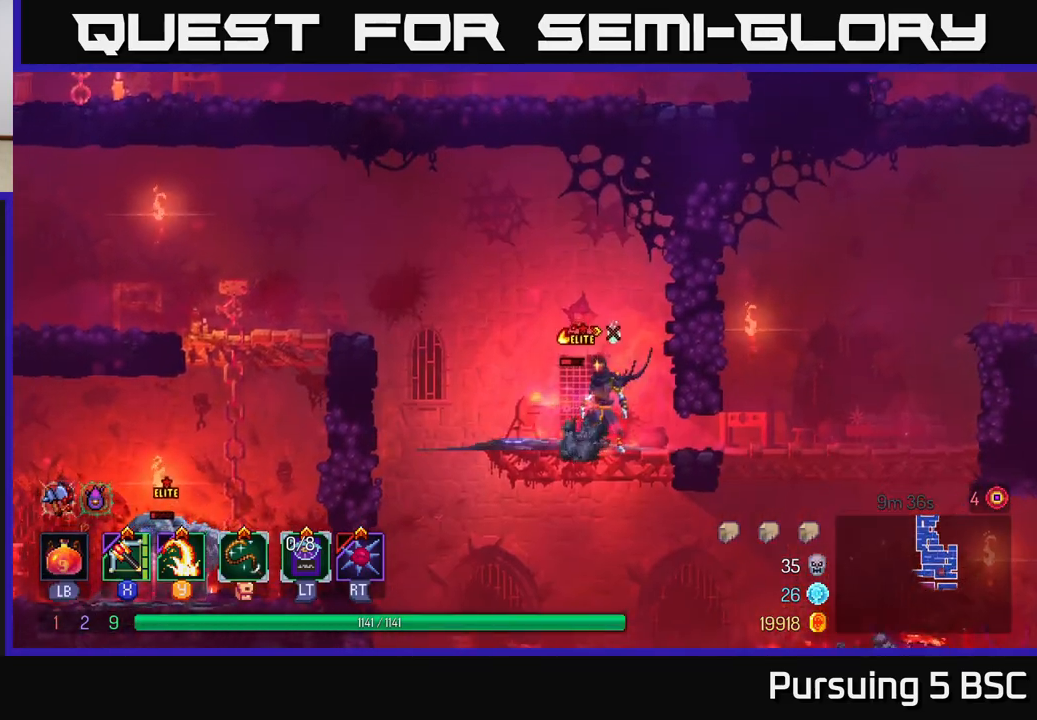
{"buttons": [], "left_stick": "center", "right_stick": "center", "events": [[333, "Y", "down"], [417, "Y", "up"]]}
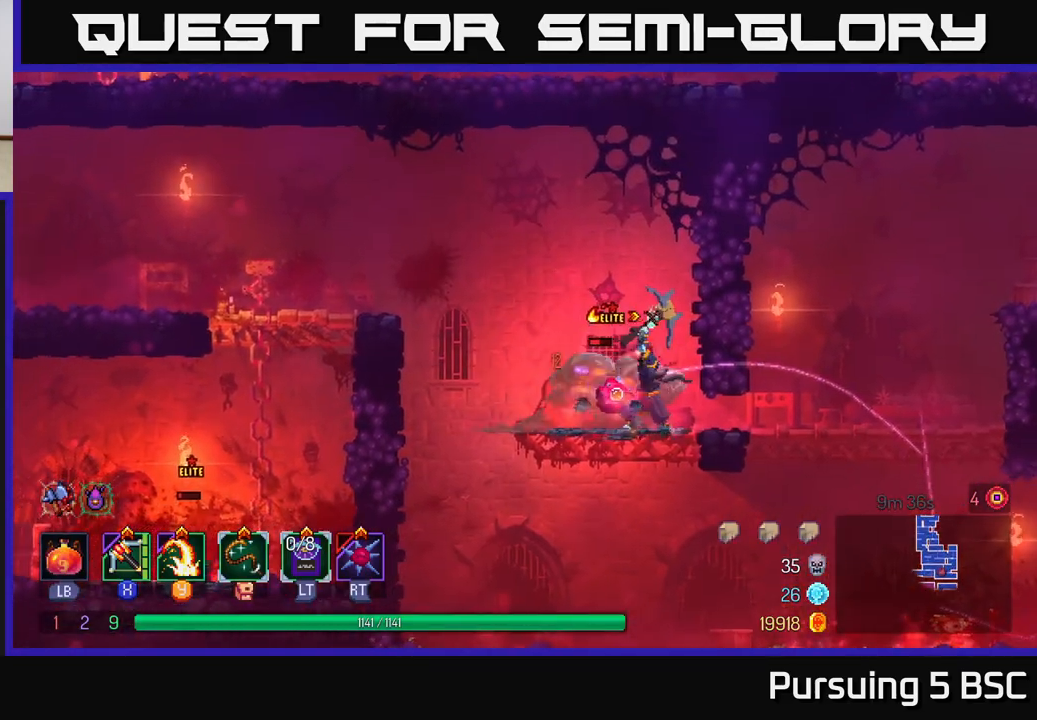
{"buttons": [], "left_stick": "center", "right_stick": "center", "events": [[400, "X", "down"], [483, "X", "up"]]}
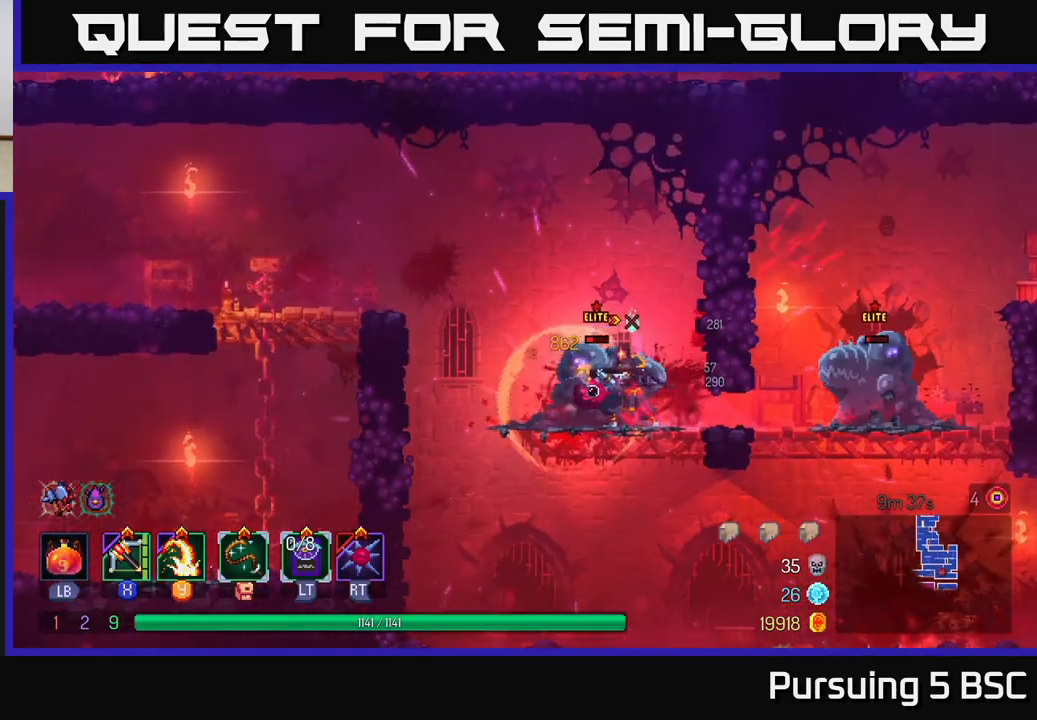
{"buttons": [], "left_stick": "center", "right_stick": "center", "events": []}
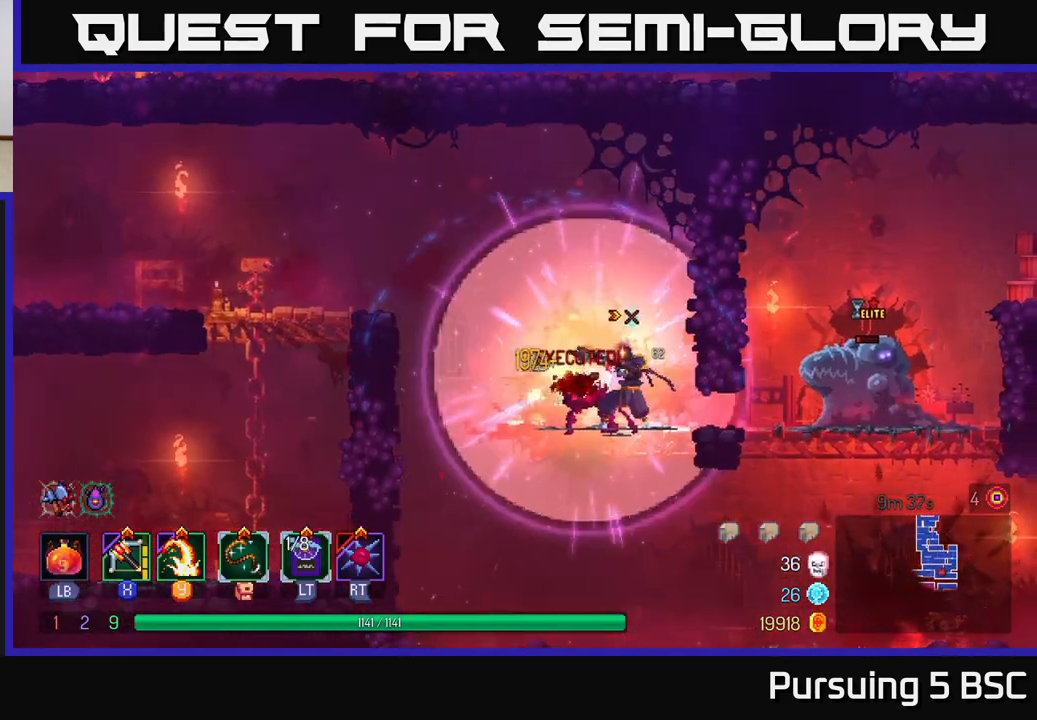
{"buttons": [], "left_stick": "left", "right_stick": "center", "events": [[33, "left_stick", "left"], [217, "A", "down"], [333, "A", "up"]]}
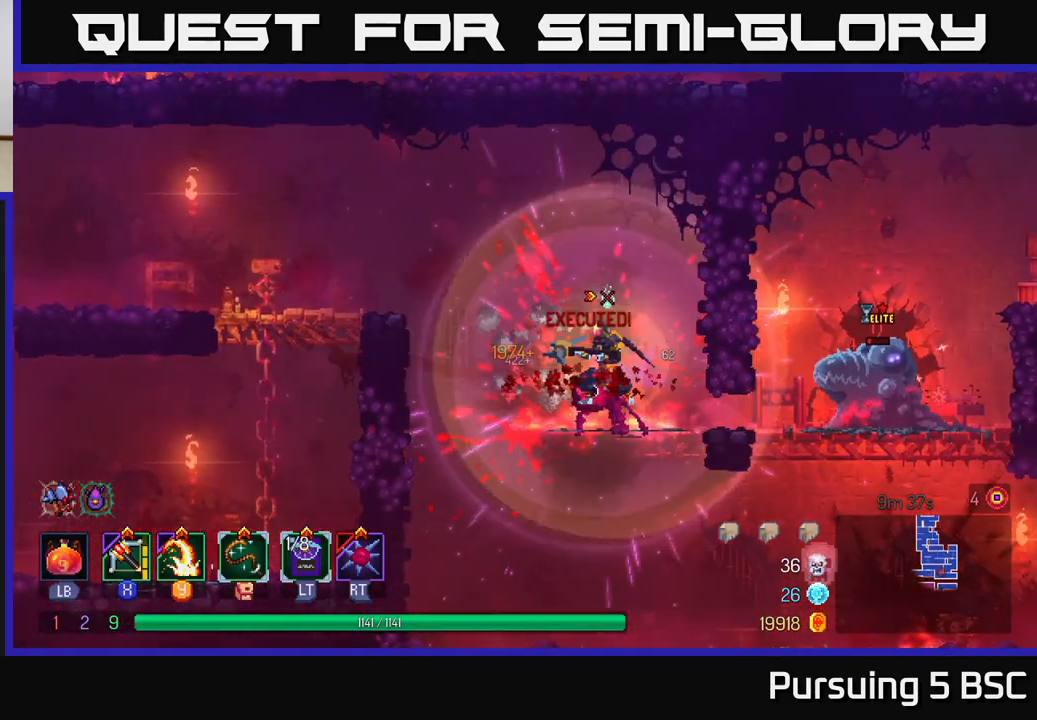
{"buttons": [], "left_stick": "right", "right_stick": "center", "events": [[83, "left_stick", "right"], [267, "B", "down"], [367, "B", "up"]]}
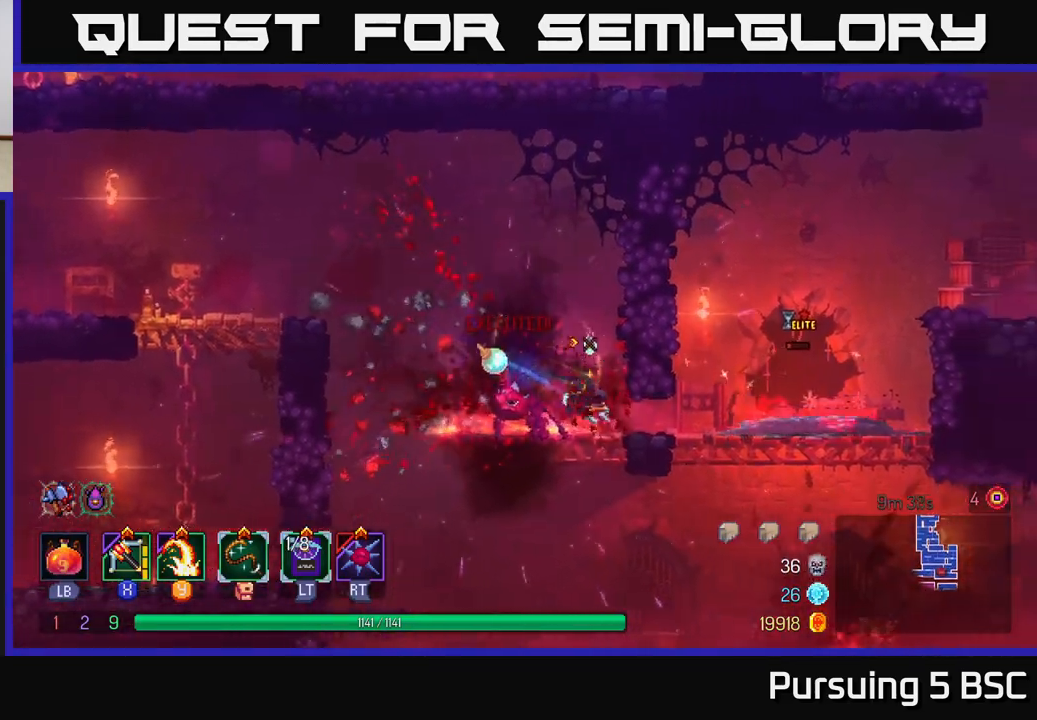
{"buttons": [], "left_stick": "center", "right_stick": "center", "events": [[150, "X", "down"], [217, "X", "up"], [433, "left_stick", "center"]]}
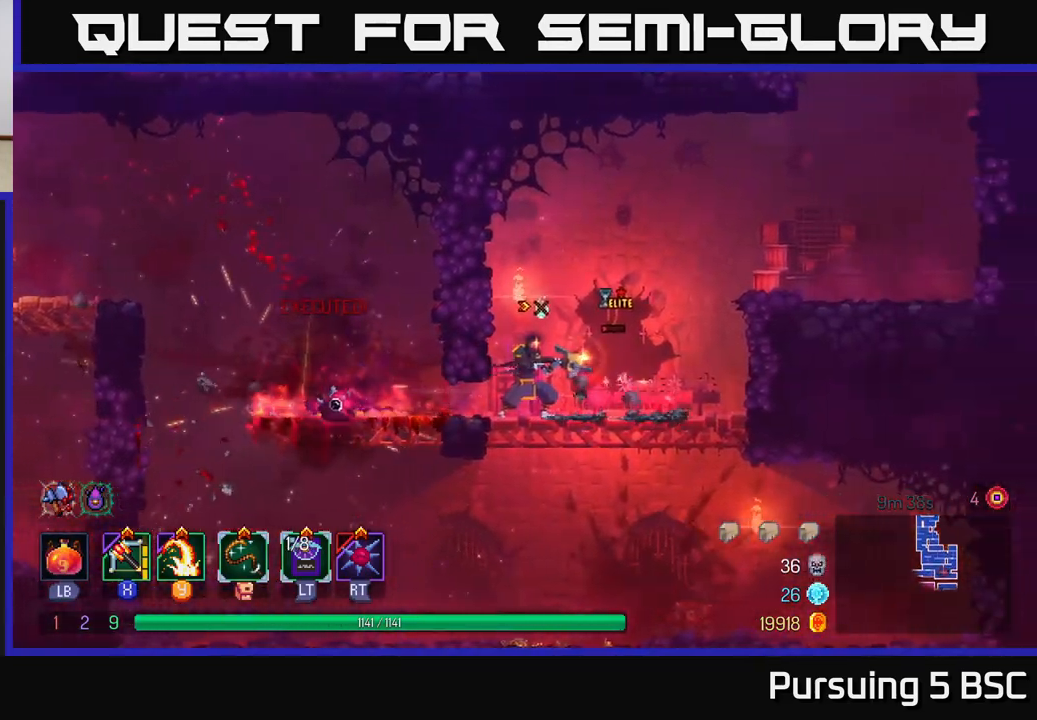
{"buttons": [], "left_stick": "left", "right_stick": "center", "events": [[50, "left_stick", "left"], [333, "B", "down"], [450, "B", "up"]]}
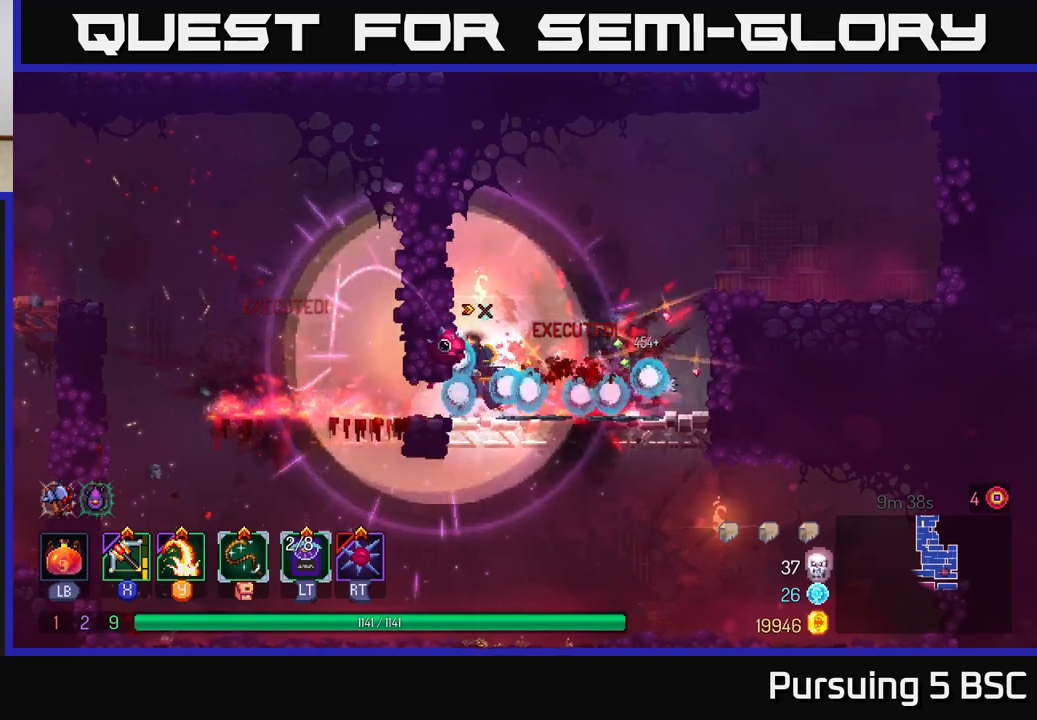
{"buttons": [], "left_stick": "right", "right_stick": "center", "events": [[50, "B", "down"], [133, "B", "up"], [200, "left_stick", "center"], [267, "left_stick", "right"]]}
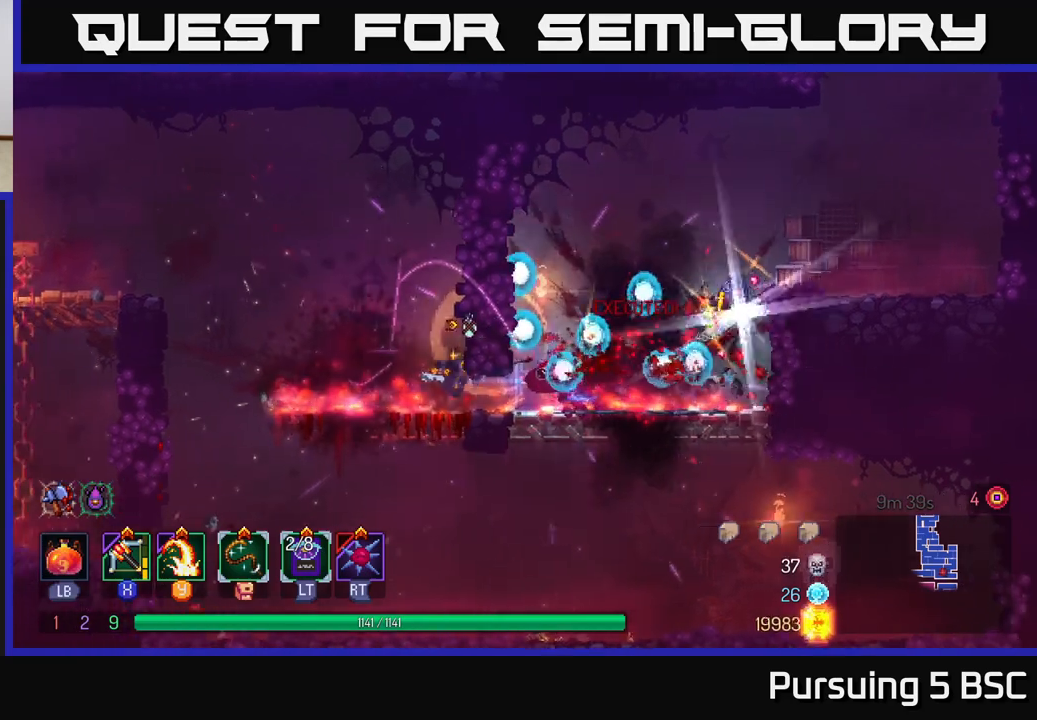
{"buttons": ["B"], "left_stick": "right", "right_stick": "center", "events": [[433, "B", "down"]]}
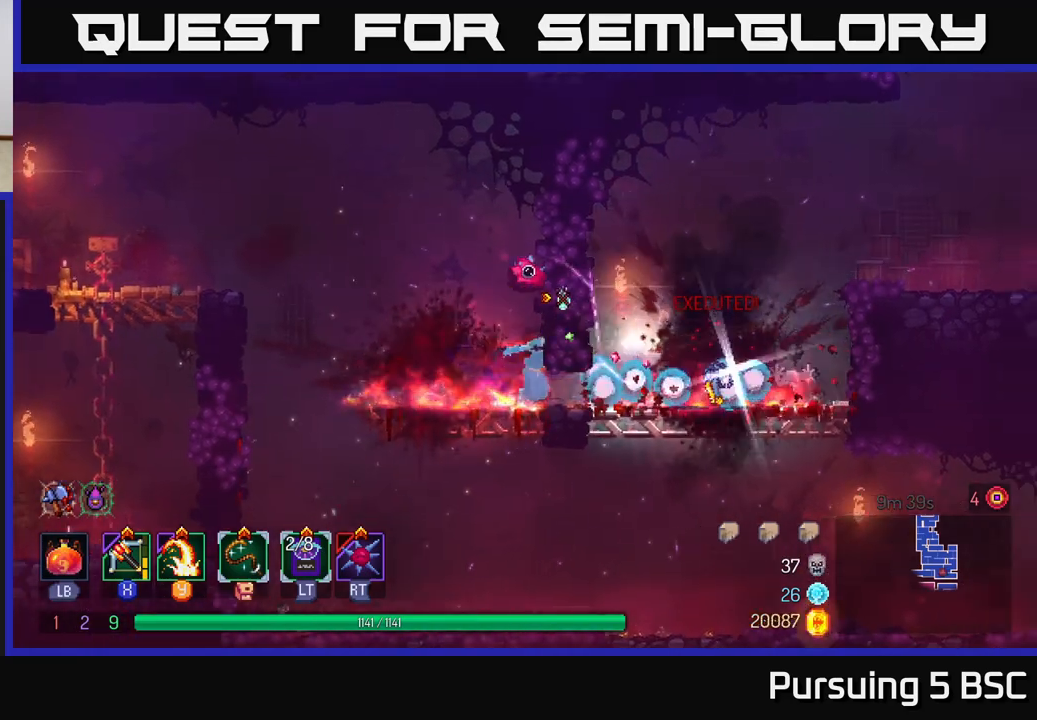
{"buttons": [], "left_stick": "left", "right_stick": "center", "events": [[17, "B", "up"], [100, "B", "down"], [167, "B", "up"], [483, "left_stick", "left"]]}
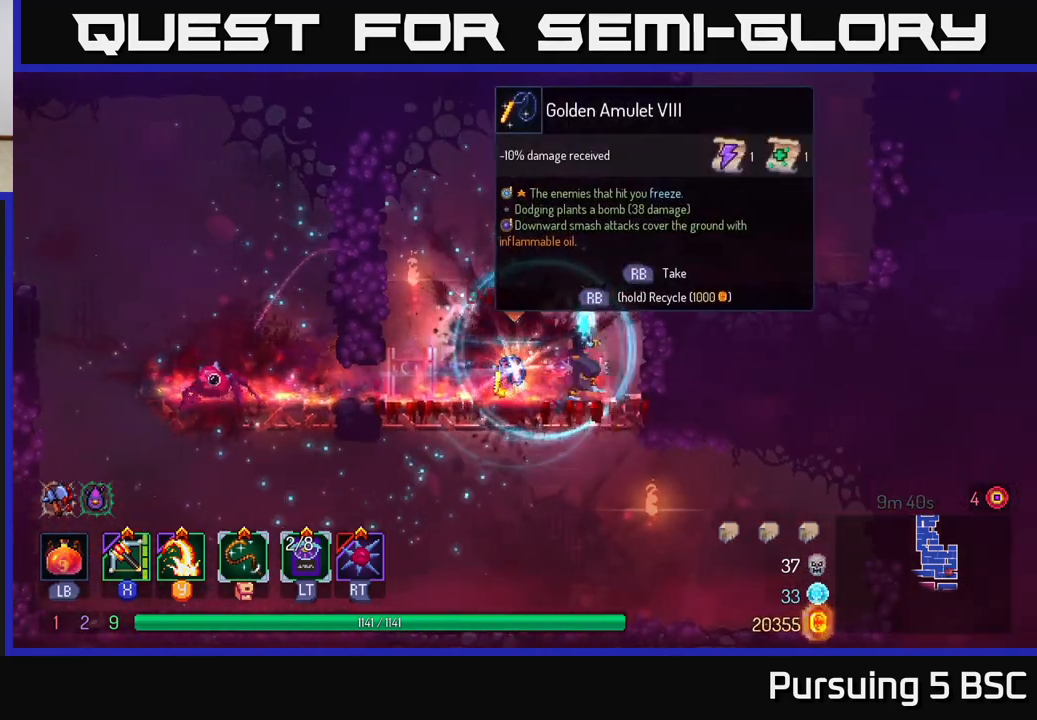
{"buttons": [], "left_stick": "center", "right_stick": "center", "events": [[100, "left_stick", "center"], [200, "R1", "down"], [283, "R1", "up"]]}
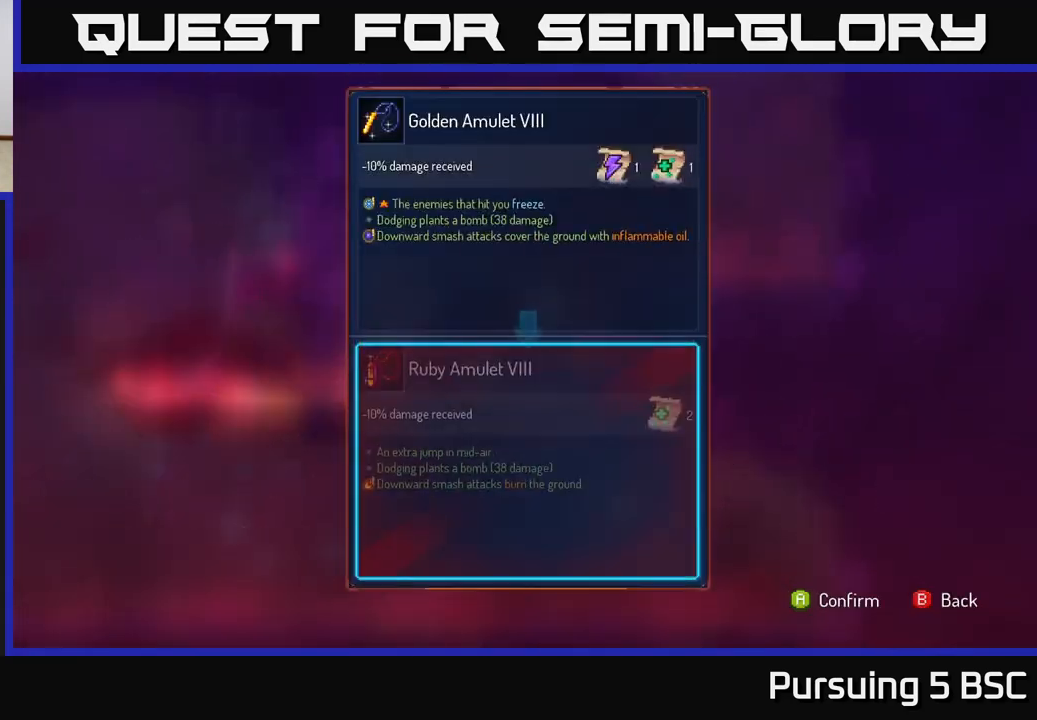
{"buttons": [], "left_stick": "center", "right_stick": "center", "events": []}
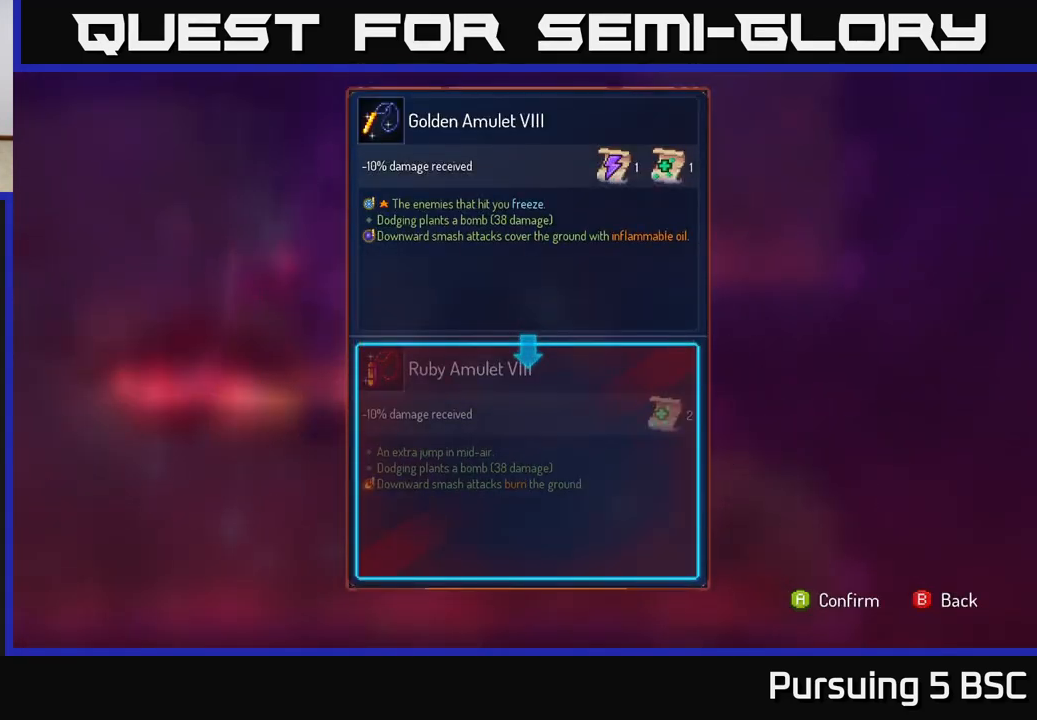
{"buttons": [], "left_stick": "center", "right_stick": "center", "events": []}
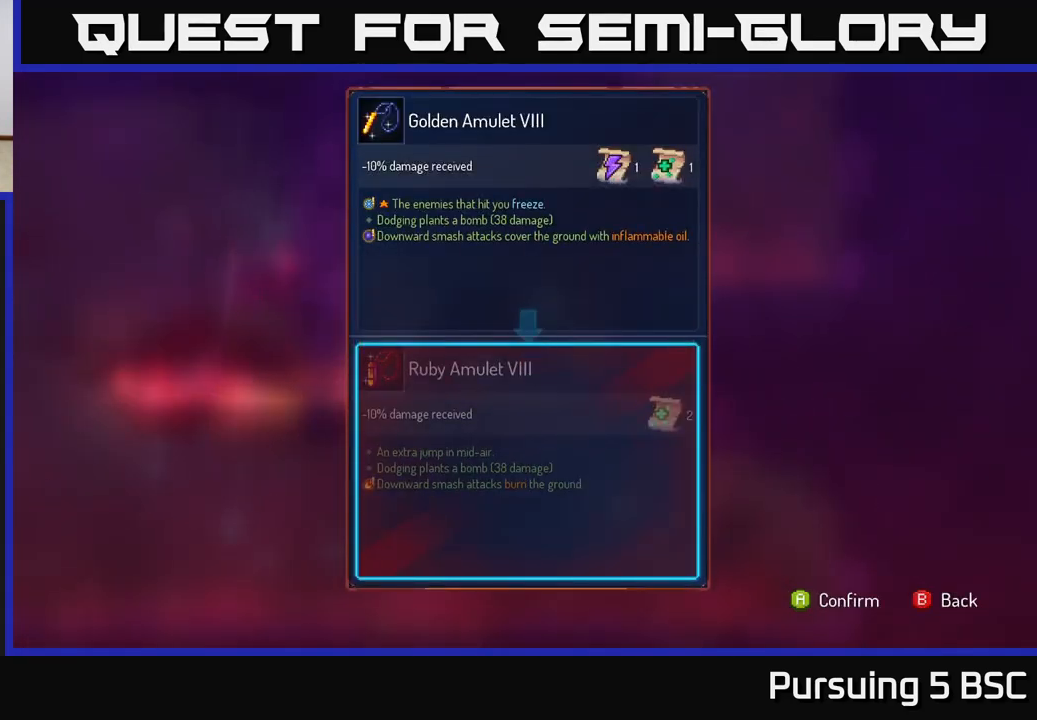
{"buttons": [], "left_stick": "center", "right_stick": "center", "events": []}
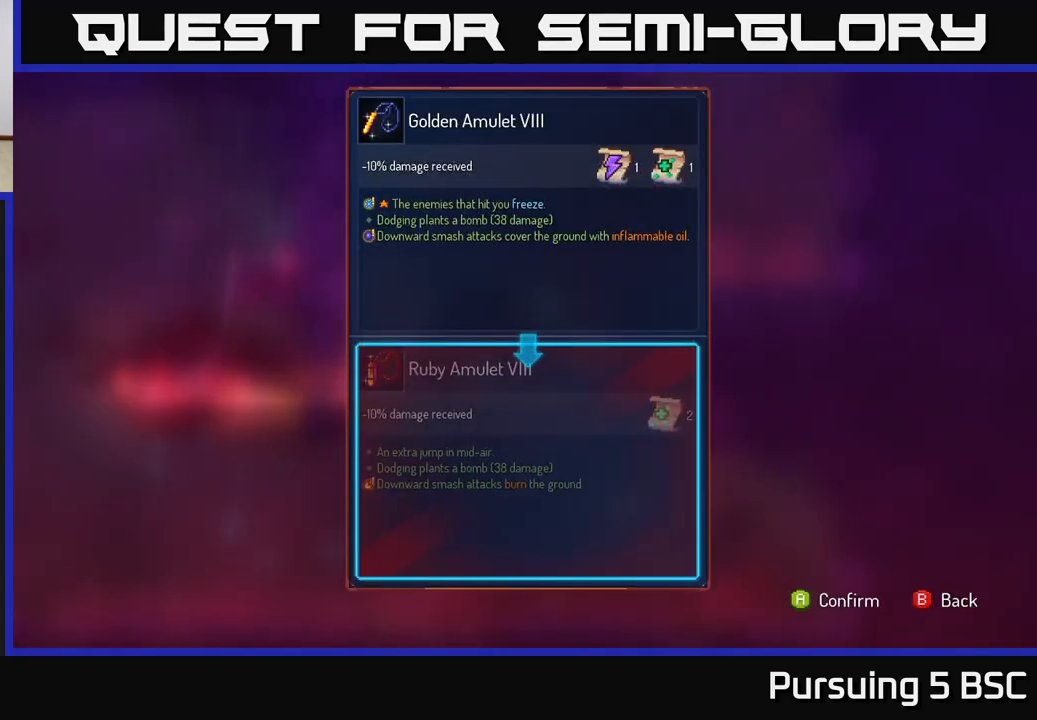
{"buttons": [], "left_stick": "center", "right_stick": "center", "events": []}
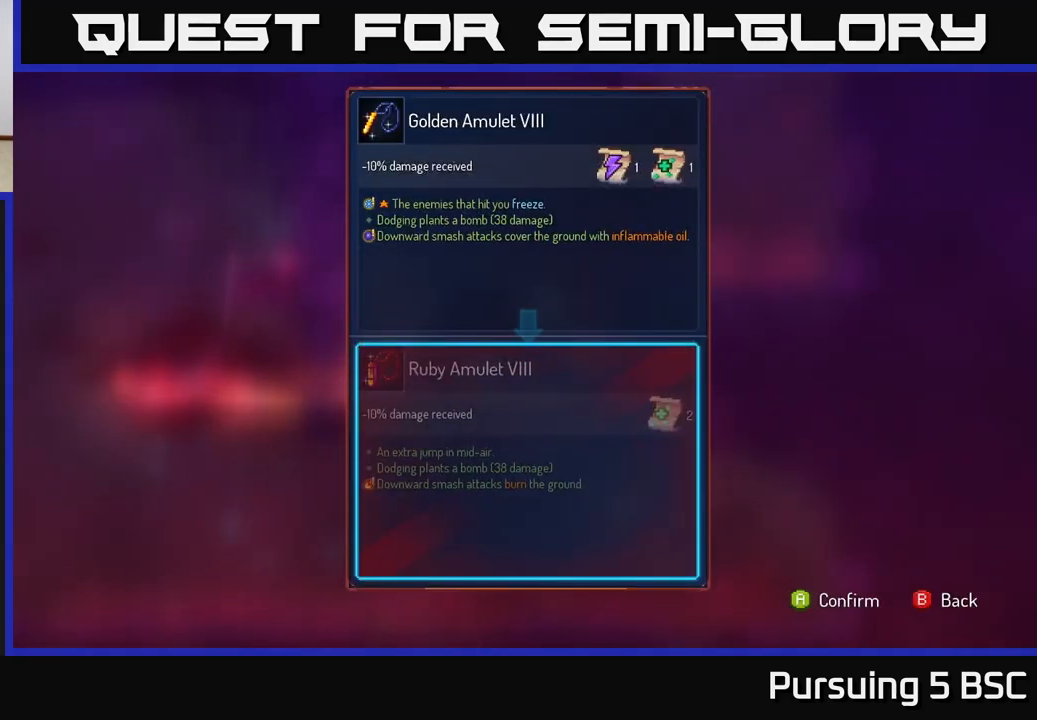
{"buttons": [], "left_stick": "center", "right_stick": "center", "events": []}
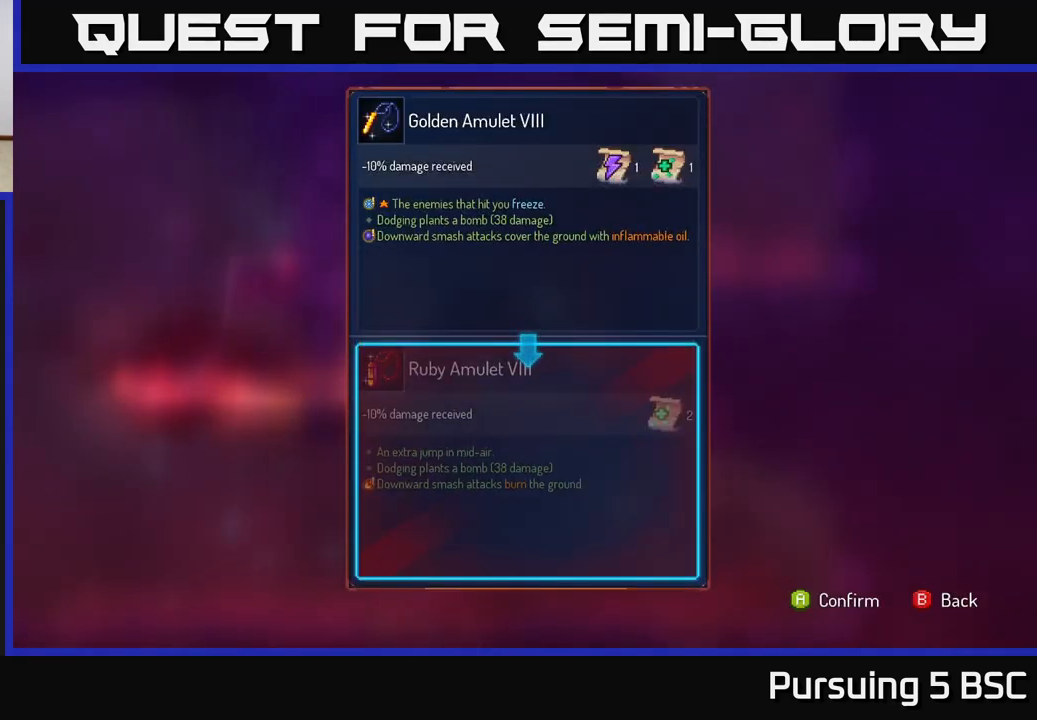
{"buttons": [], "left_stick": "center", "right_stick": "center", "events": []}
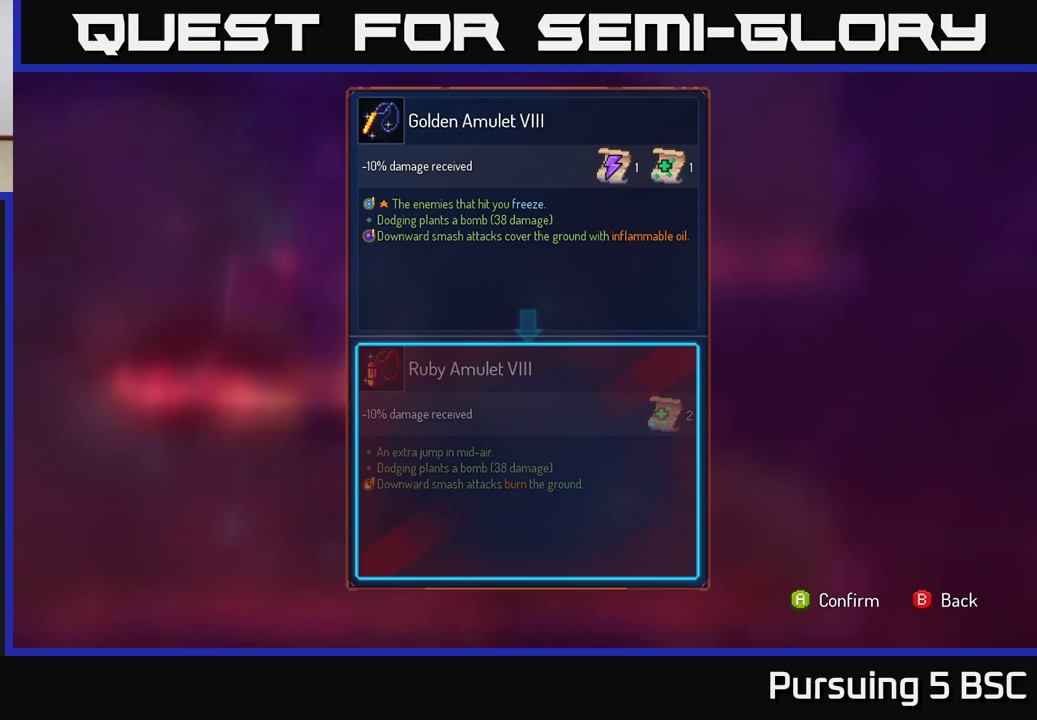
{"buttons": [], "left_stick": "center", "right_stick": "center", "events": []}
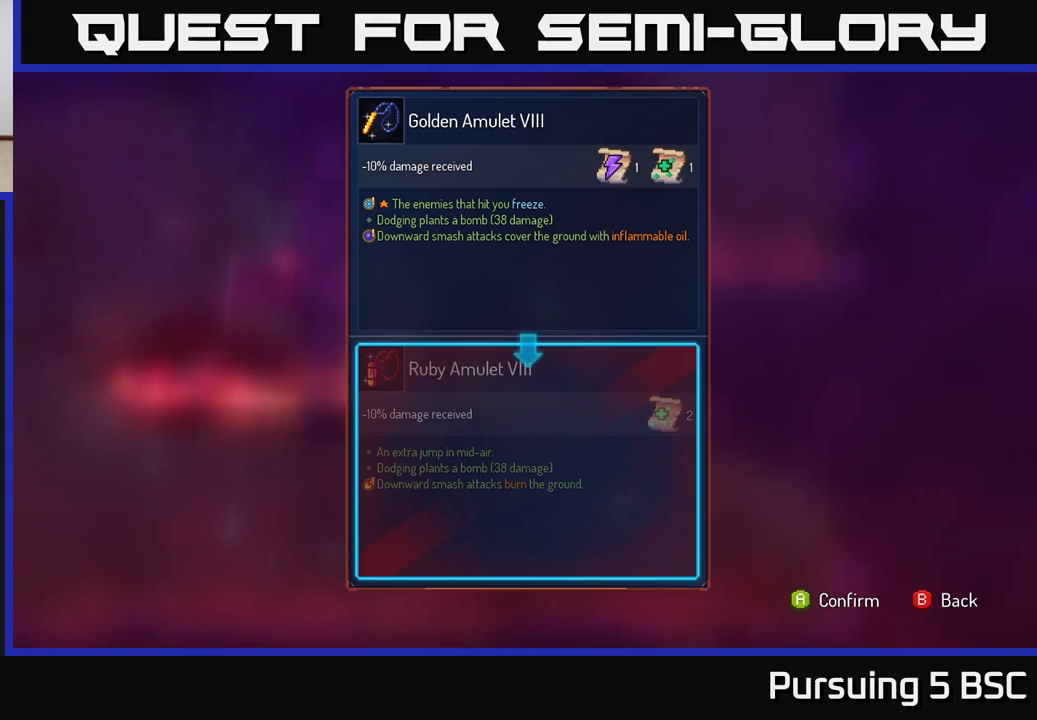
{"buttons": [], "left_stick": "center", "right_stick": "center", "events": []}
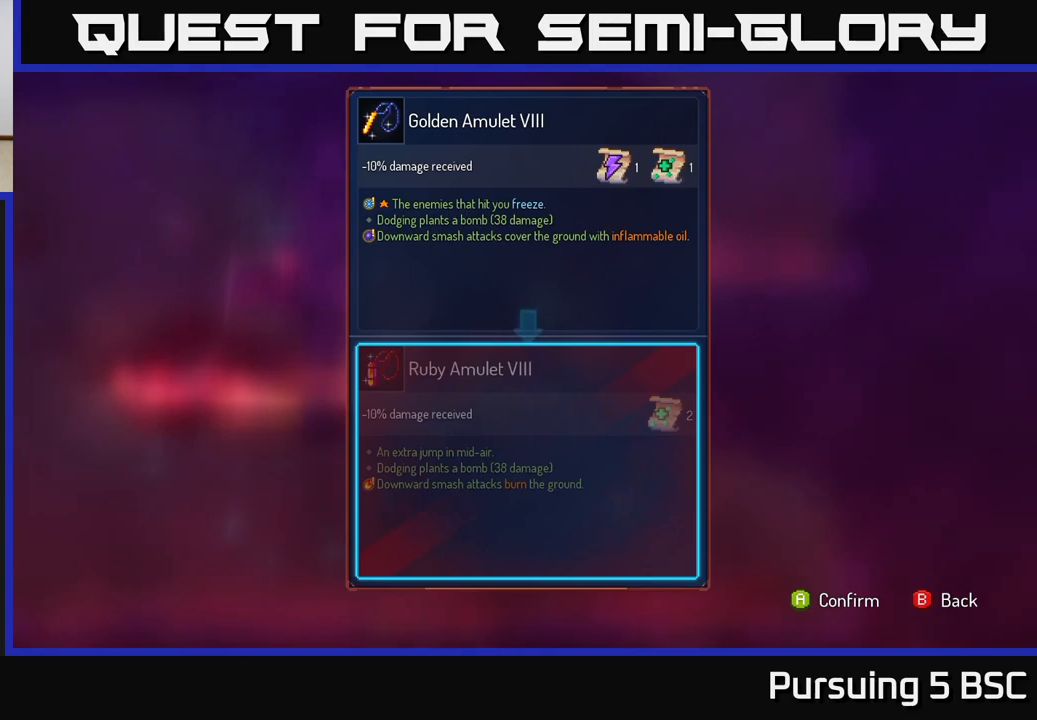
{"buttons": [], "left_stick": "center", "right_stick": "center", "events": []}
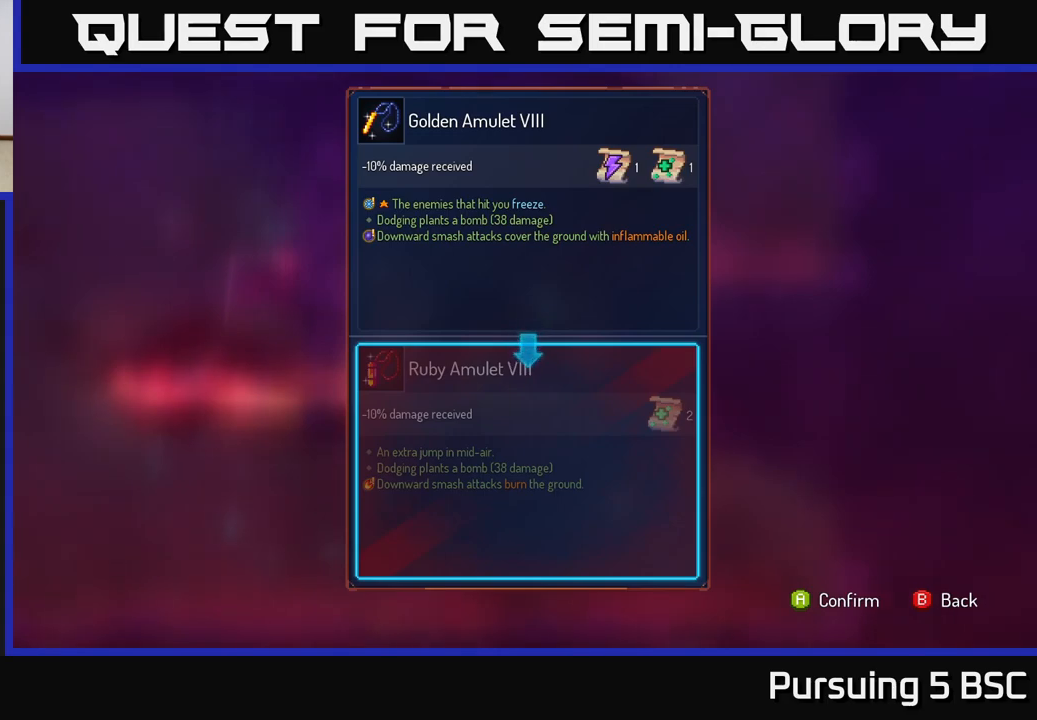
{"buttons": ["R1"], "left_stick": "center", "right_stick": "center", "events": [[233, "A", "down"], [283, "A", "up"], [500, "R1", "down"]]}
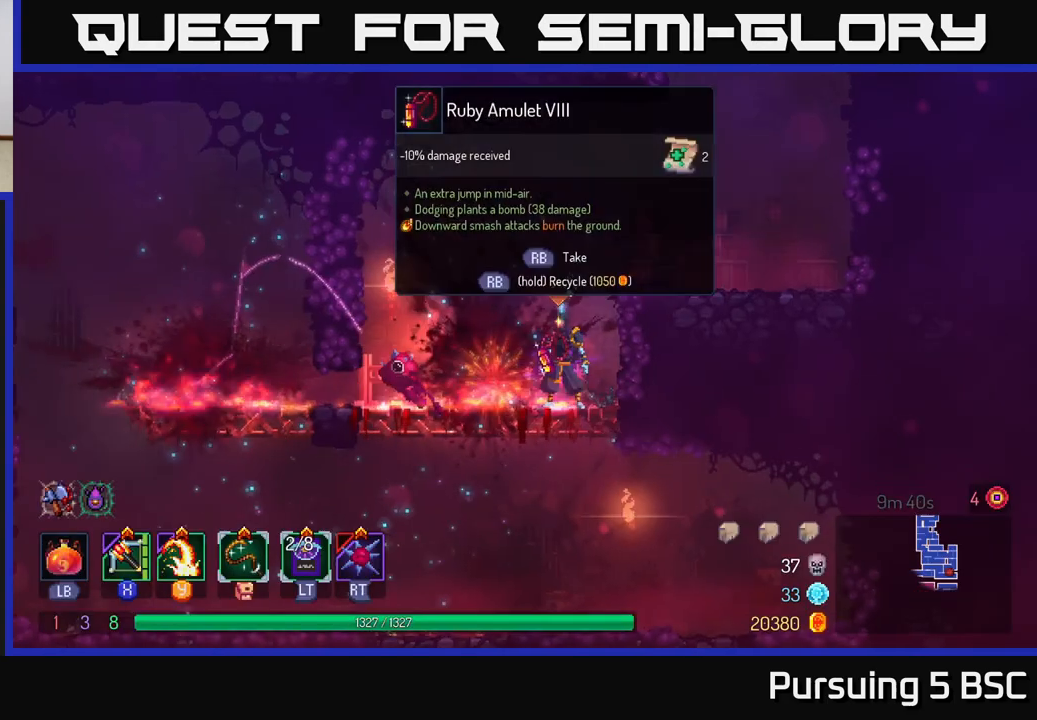
{"buttons": ["R1"], "left_stick": "center", "right_stick": "center", "events": []}
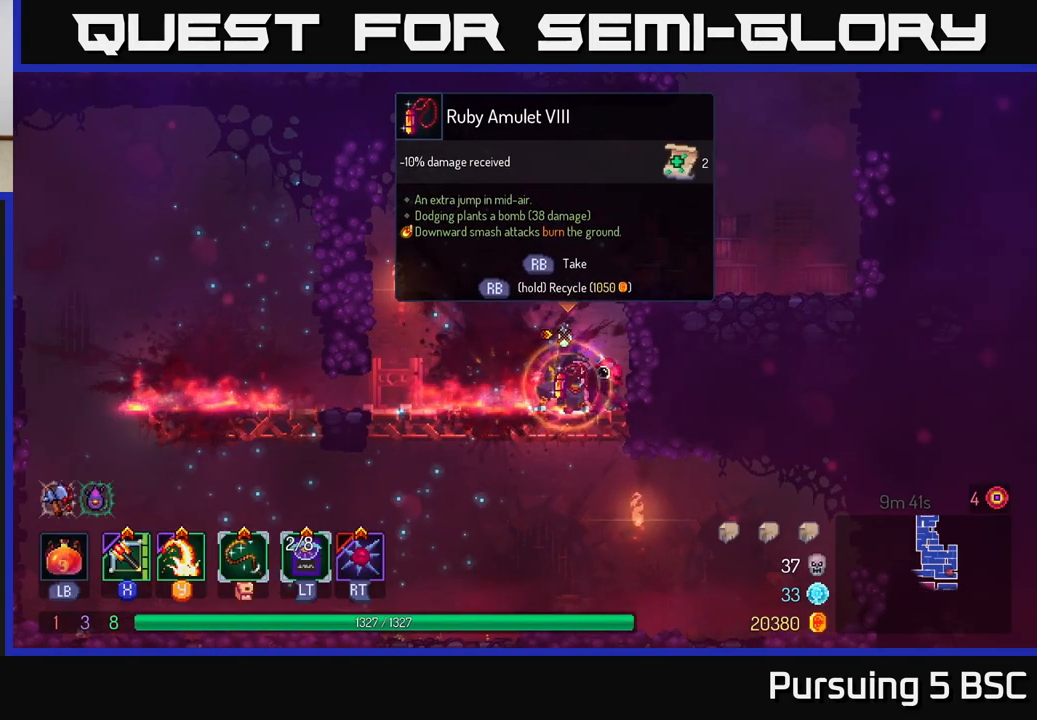
{"buttons": [], "left_stick": "left", "right_stick": "center", "events": [[233, "left_stick", "left"], [300, "R1", "up"]]}
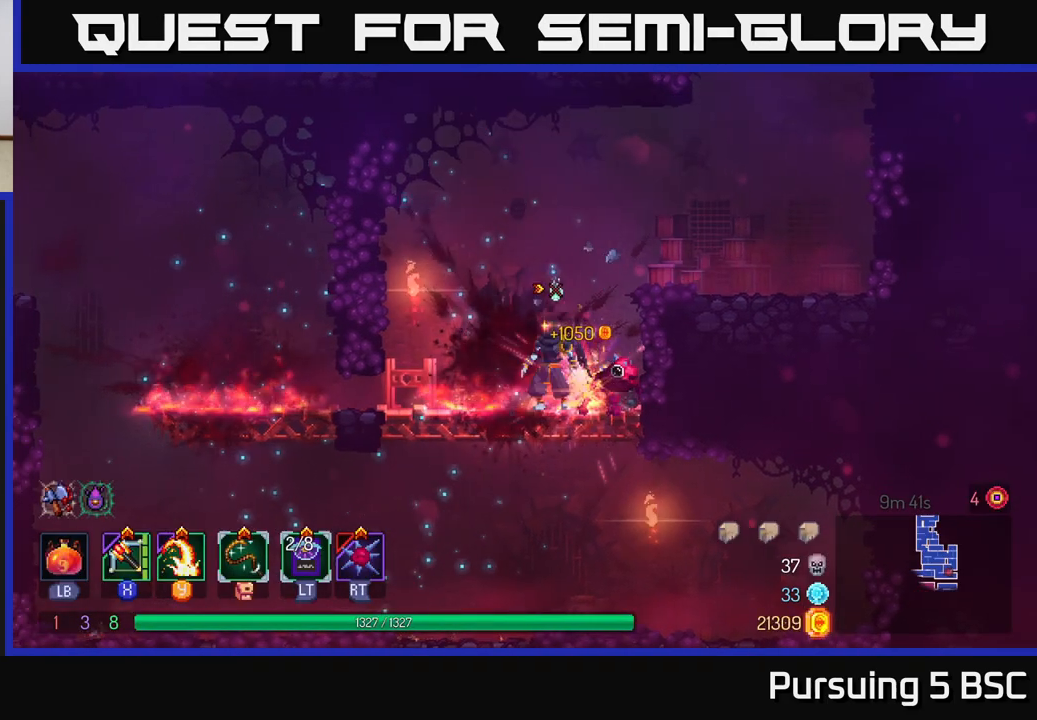
{"buttons": [], "left_stick": "left", "right_stick": "center", "events": [[183, "B", "down"], [350, "B", "up"]]}